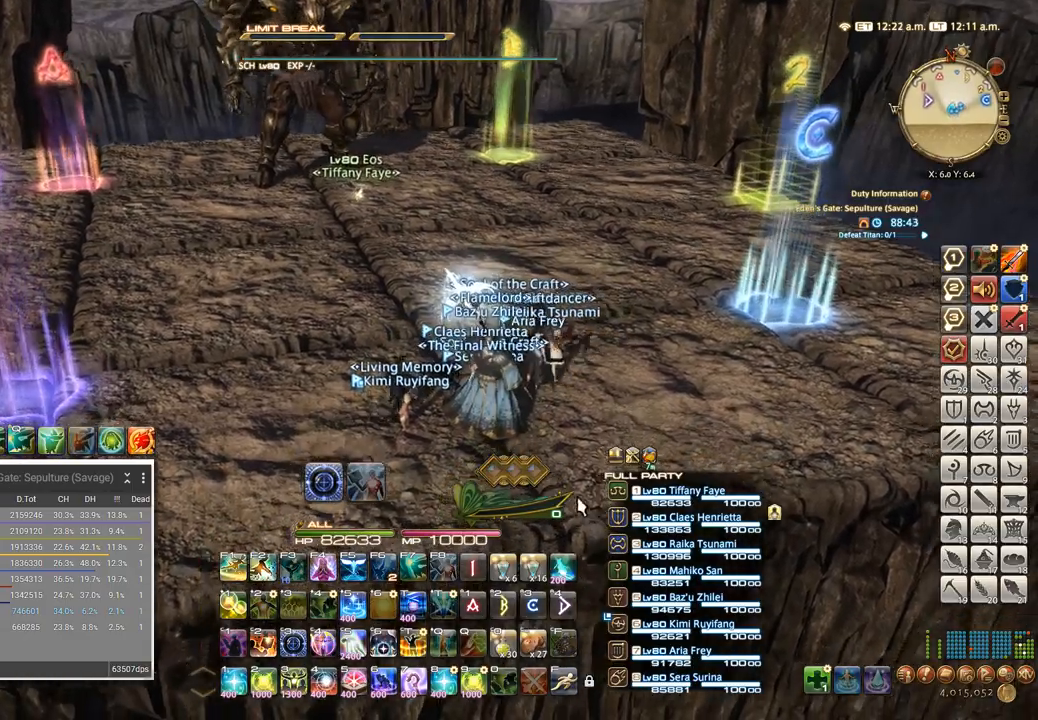
Gameplay with keyboard; each line is a JSON object with the keys held at the frame after it. "events" lists presses ("down") and releases ("up") of ".", "/", "0", "1", "2", "3", "4", "5", "6", "7", "8", "9", "a", "alt_l", "alt_r", "b", "backslash", "backspace", "c", "caps_lock", "comma", "ctrl_l", "ctrl_r", "d", "e", "equals", "escape", "f", "f1", "f10", "f11", "f12", "f2", "f3", "f4", "f5", "f6", "f7", "f8", "f9", "g", "h", "i", "j", "k", "l", "lbracket", "m", "minus", "n", "o", "p", "q", "quote", "r", "rbracket", "return", "s", "semicolon", "shift_l", "shift_r", "space", "super", "t", "tab", "tilde", "u", "v", "w", "x", "y" and "z" between this image and that frame as [ms after this image, input, new state], when the widget could be followed in between. No other keys are recorded. Mouse input is not recorded.
{"keys": [], "events": [[17, "a", "down"], [50, "w", "up"], [217, "d", "down"], [234, "a", "up"], [350, "a", "down"], [384, "d", "up"], [484, "a", "up"]]}
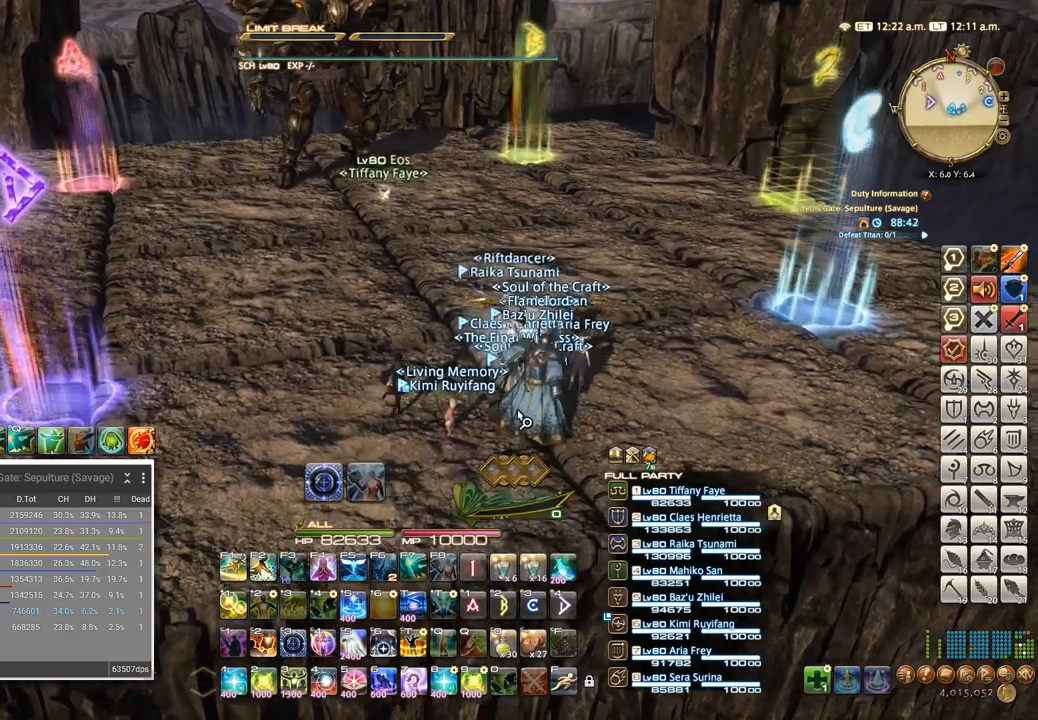
{"keys": ["space"], "events": [[17, "d", "down"], [84, "w", "down"], [150, "d", "up"], [184, "a", "down"], [184, "w", "up"], [334, "a", "up"], [484, "space", "down"]]}
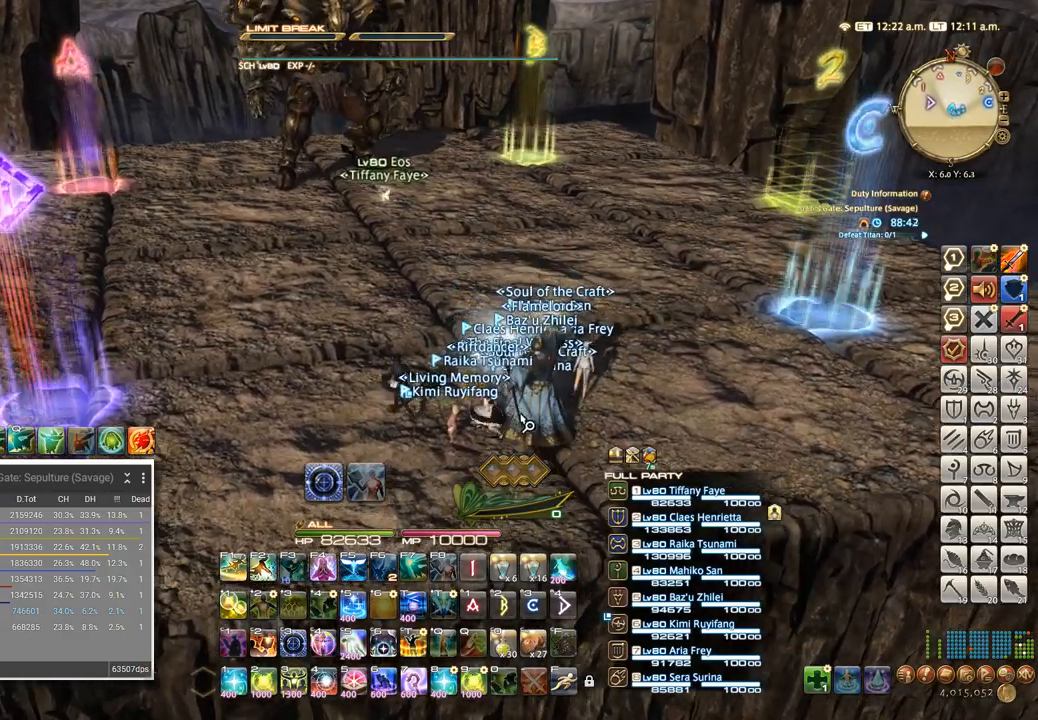
{"keys": [], "events": [[150, "space", "up"]]}
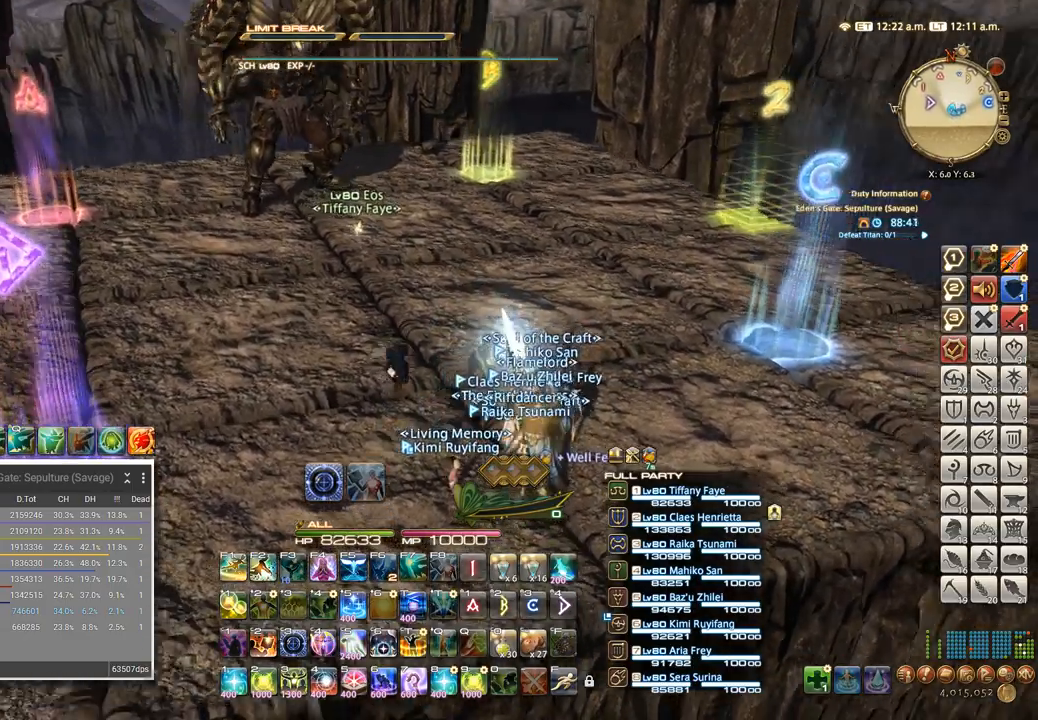
{"keys": ["d"], "events": [[217, "s", "down"], [284, "d", "down"], [350, "s", "up"]]}
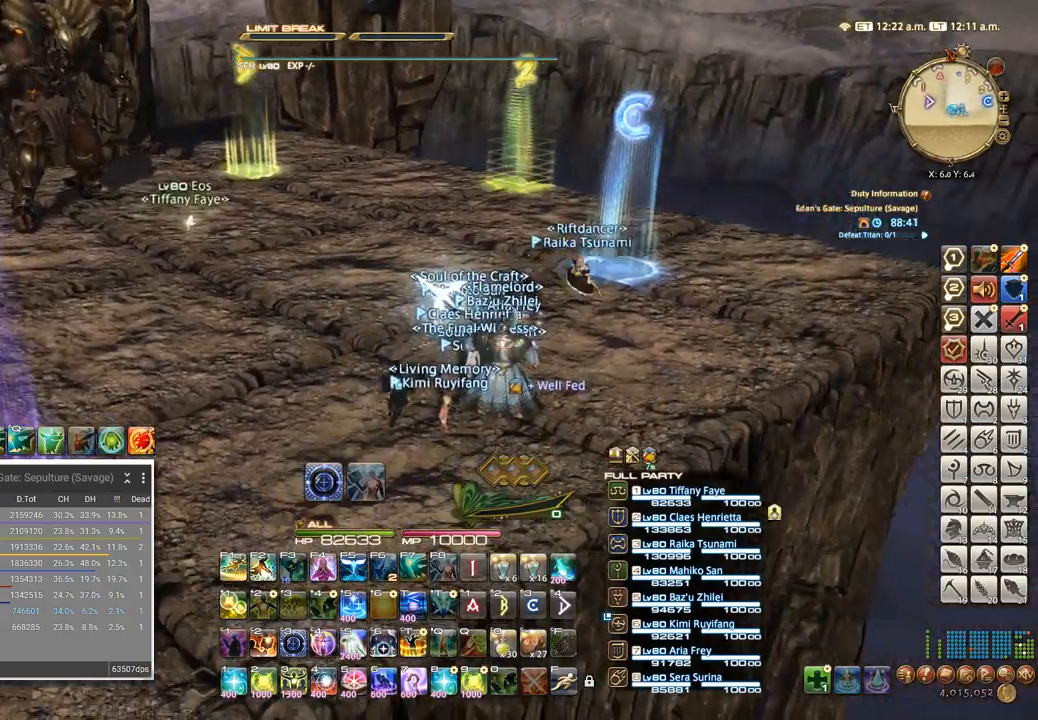
{"keys": ["a"]}
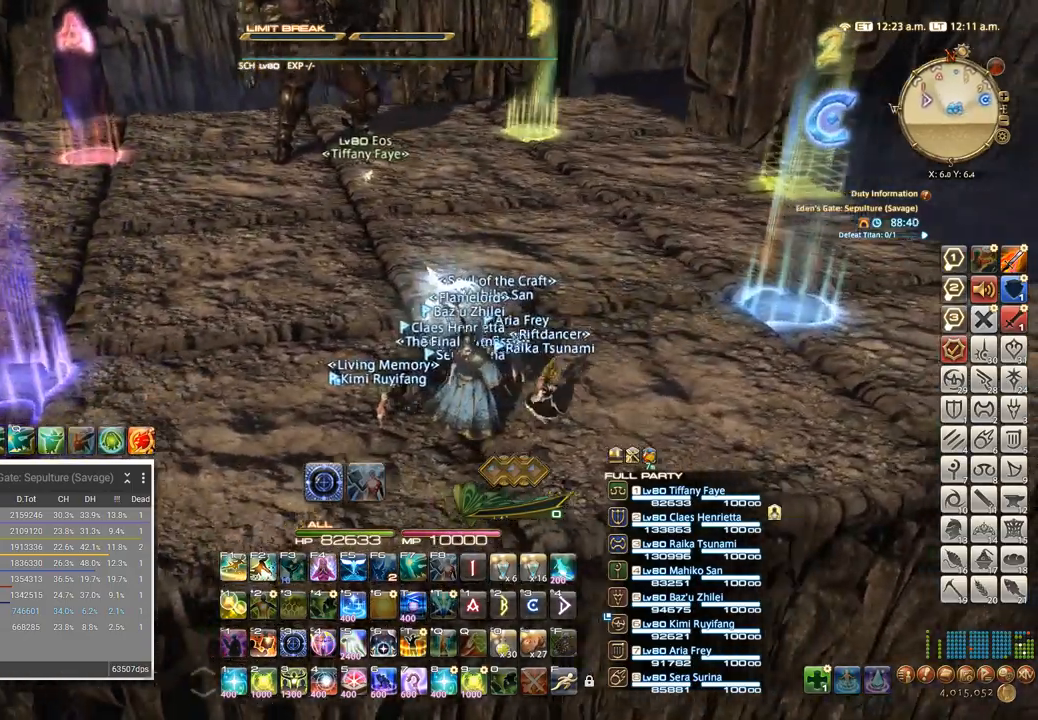
{"keys": ["d", "s"], "events": [[284, "s", "down"], [334, "a", "up"], [484, "d", "down"]]}
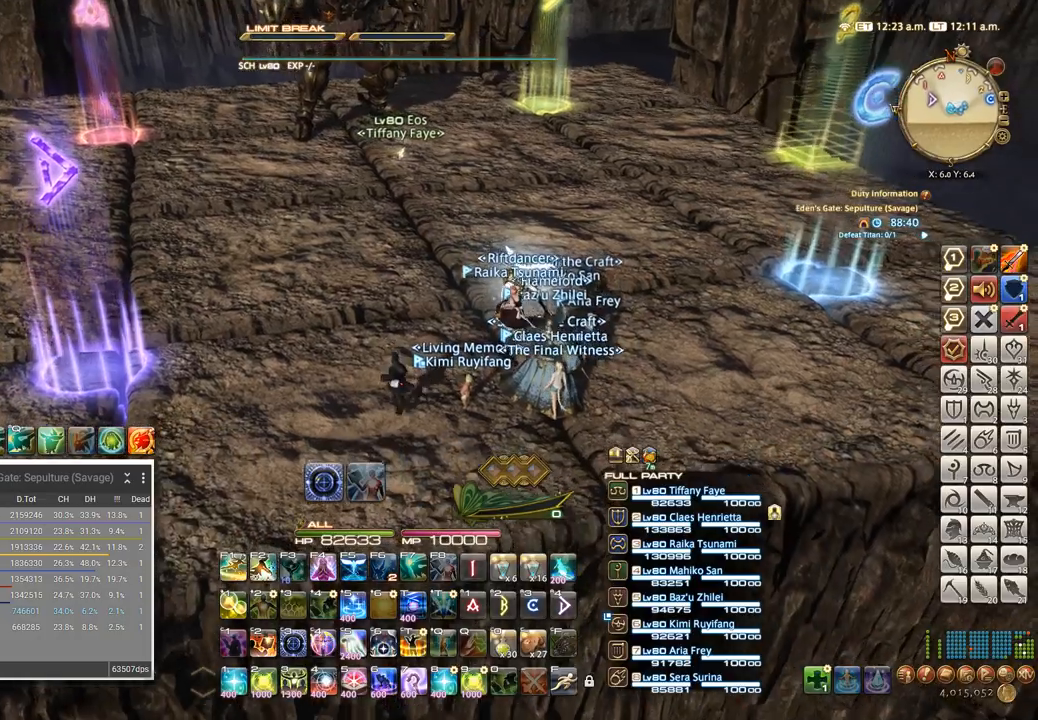
{"keys": ["a"], "events": [[84, "s", "up"], [167, "d", "up"], [184, "a", "down"]]}
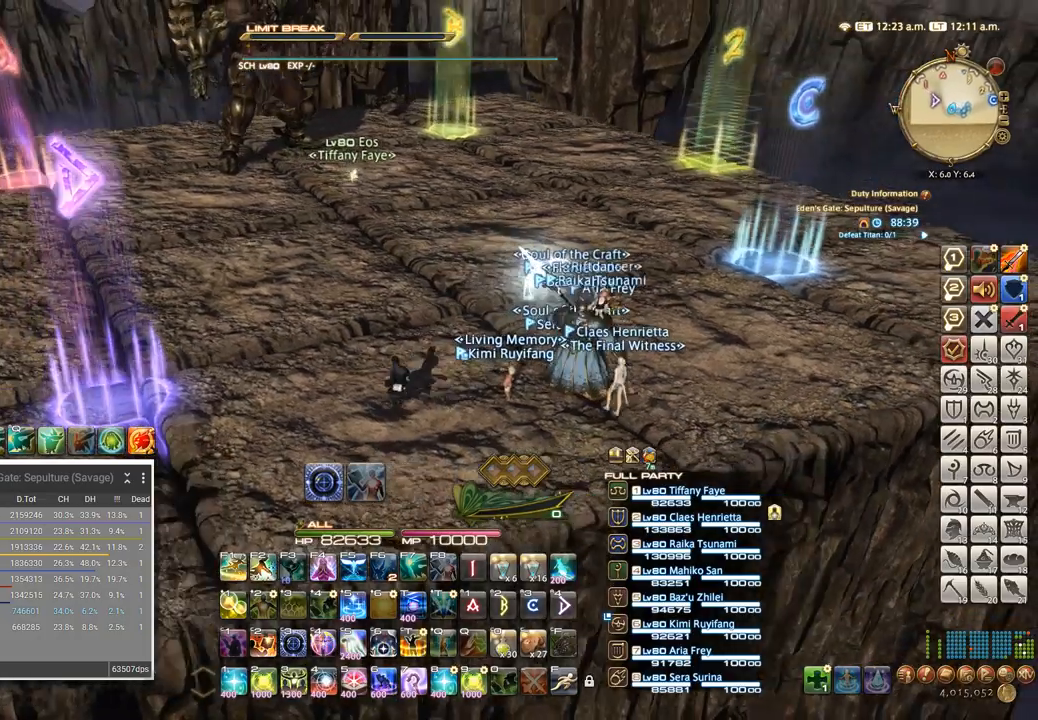
{"keys": ["d"], "events": [[184, "a", "up"], [217, "d", "down"]]}
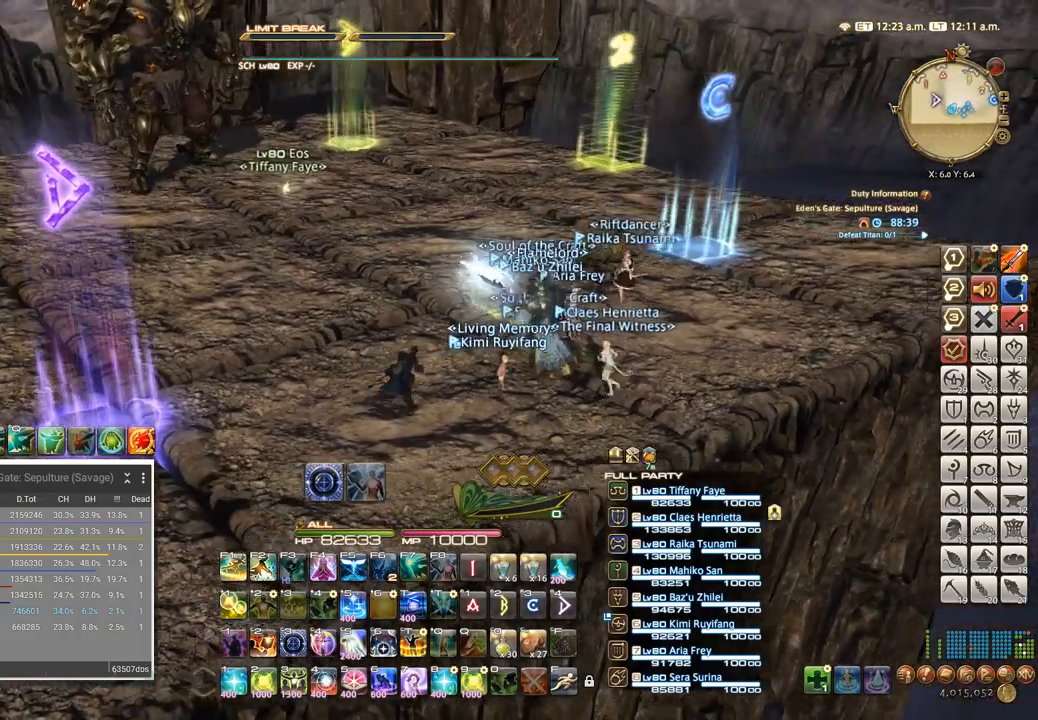
{"keys": ["w"], "events": [[317, "w", "down"], [484, "d", "up"]]}
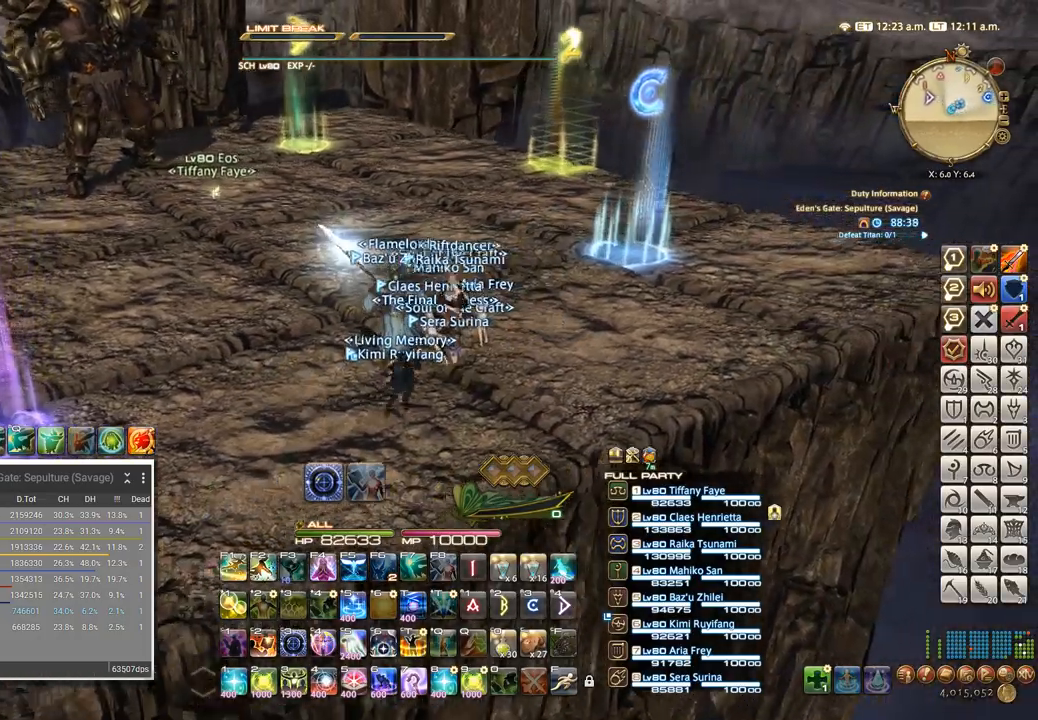
{"keys": ["s"], "events": [[184, "a", "down"], [234, "w", "up"], [400, "s", "down"], [484, "a", "up"]]}
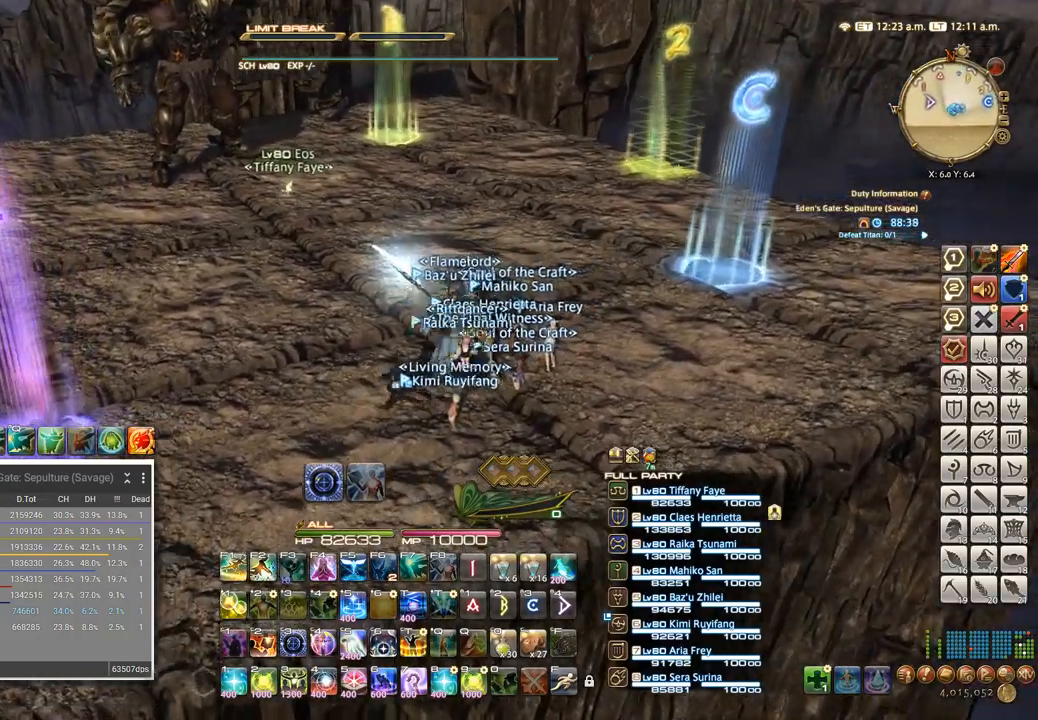
{"keys": ["a"], "events": [[234, "a", "down"], [317, "s", "up"]]}
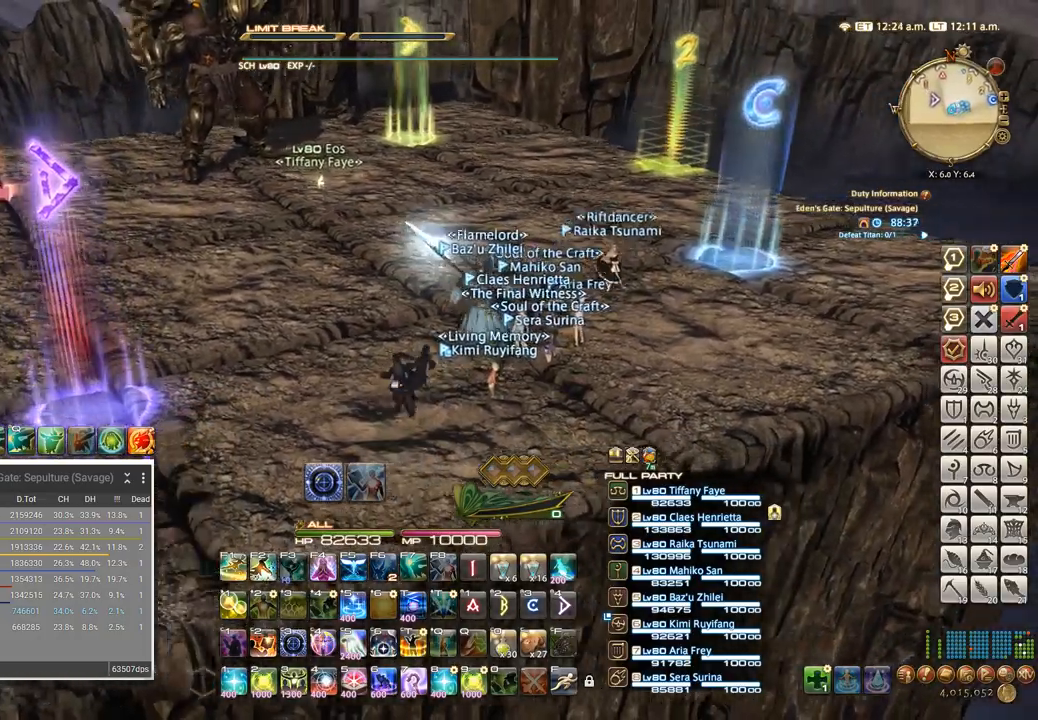
{"keys": ["d", "w"], "events": [[134, "a", "up"], [167, "d", "down"], [434, "w", "down"]]}
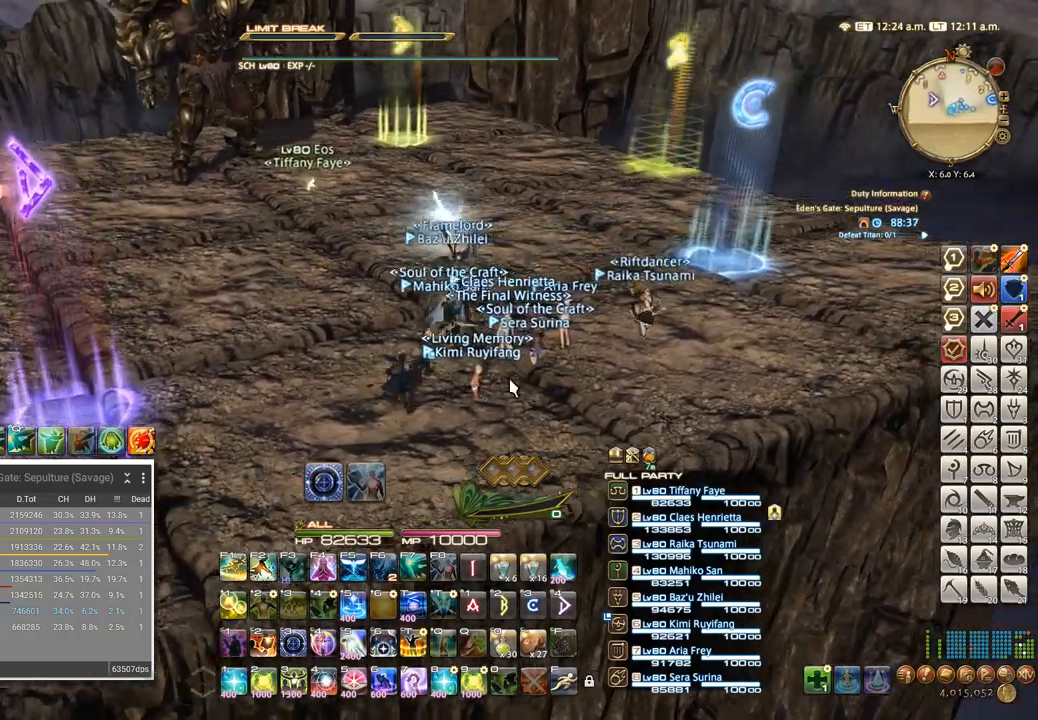
{"keys": ["s"], "events": [[84, "d", "up"], [100, "w", "up"], [384, "s", "down"]]}
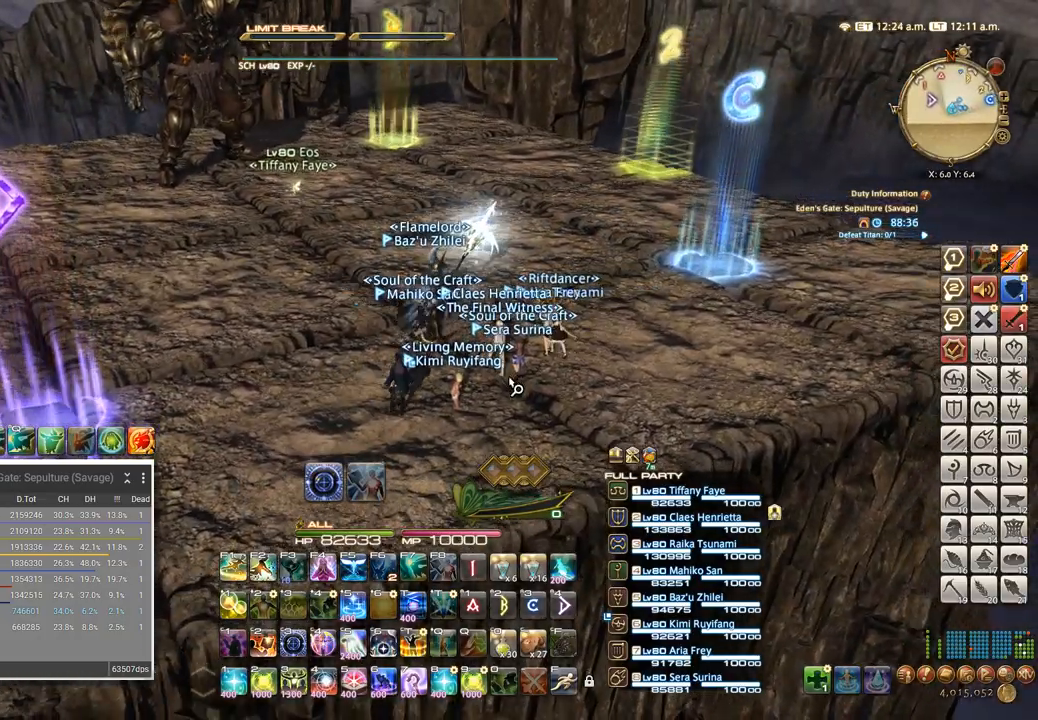
{"keys": [], "events": [[17, "s", "up"]]}
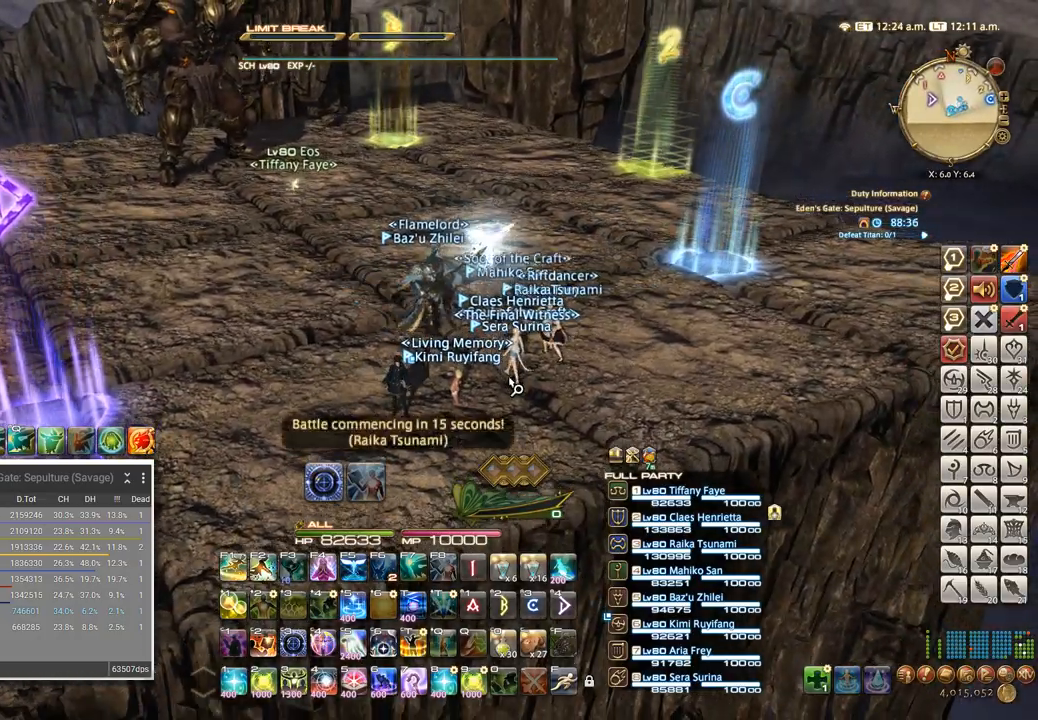
{"keys": [], "events": []}
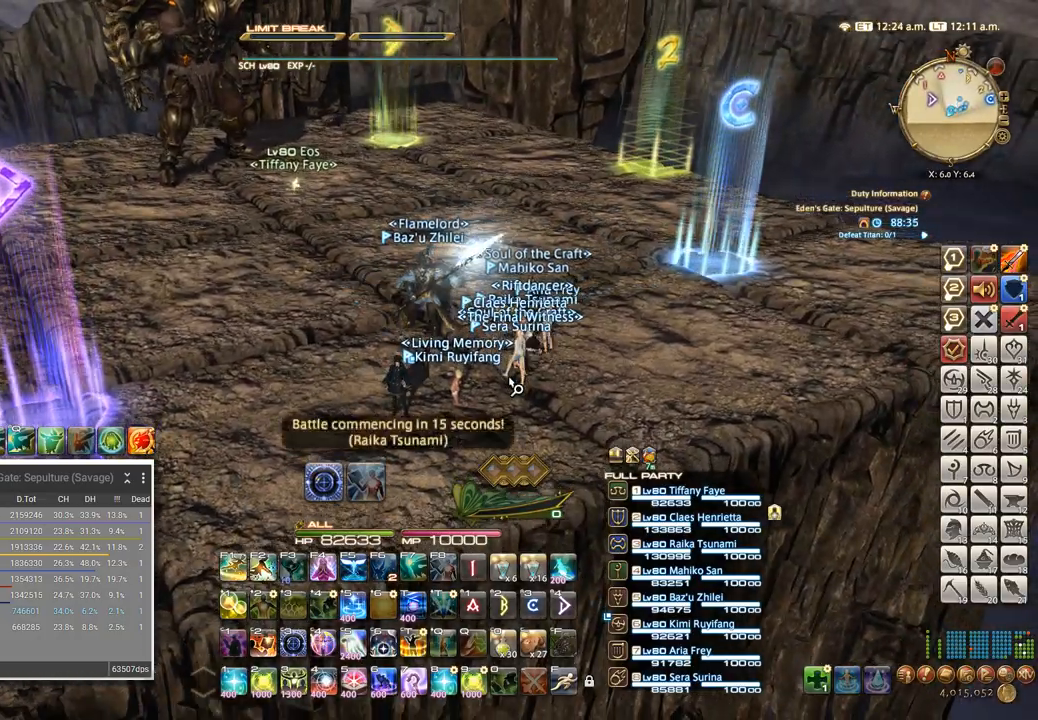
{"keys": ["a", "w"], "events": [[267, "w", "down"], [500, "a", "down"]]}
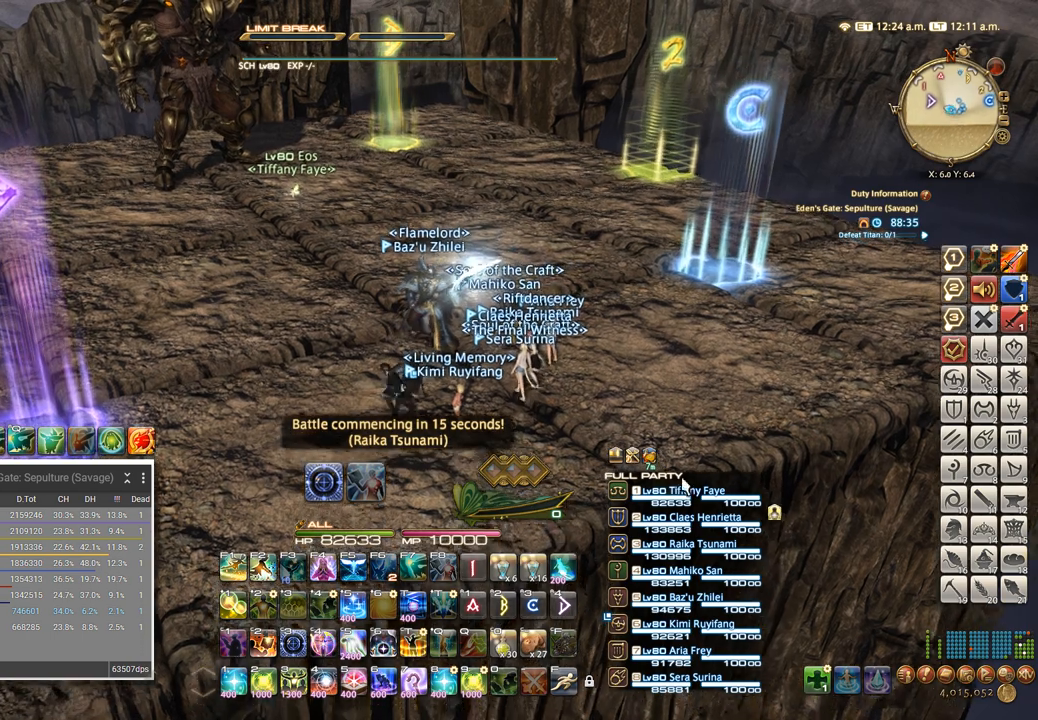
{"keys": [], "events": [[67, "w", "up"], [284, "w", "down"], [300, "d", "down"], [384, "a", "up"], [400, "w", "up"], [417, "d", "up"]]}
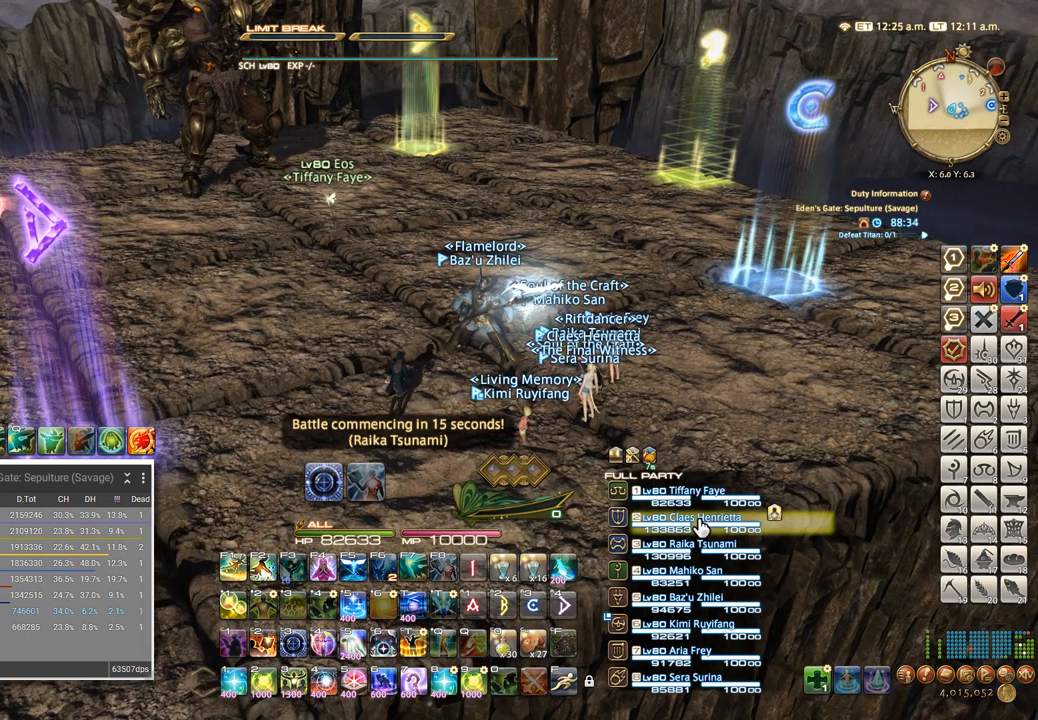
{"keys": [], "events": [[300, "2", "down"], [417, "2", "up"]]}
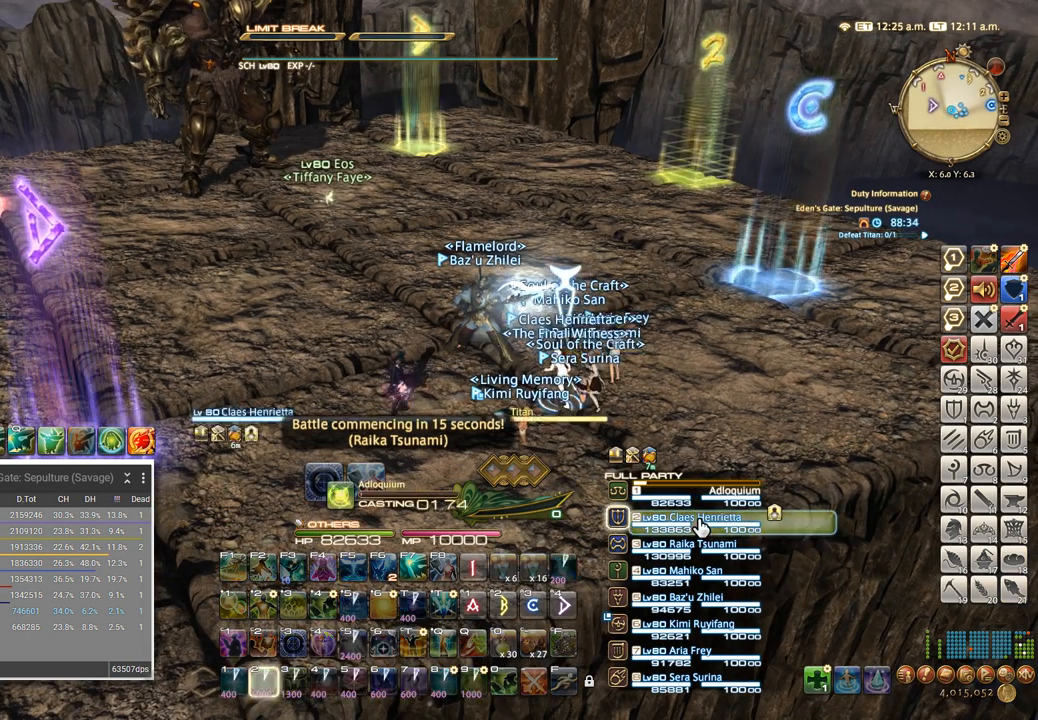
{"keys": [], "events": []}
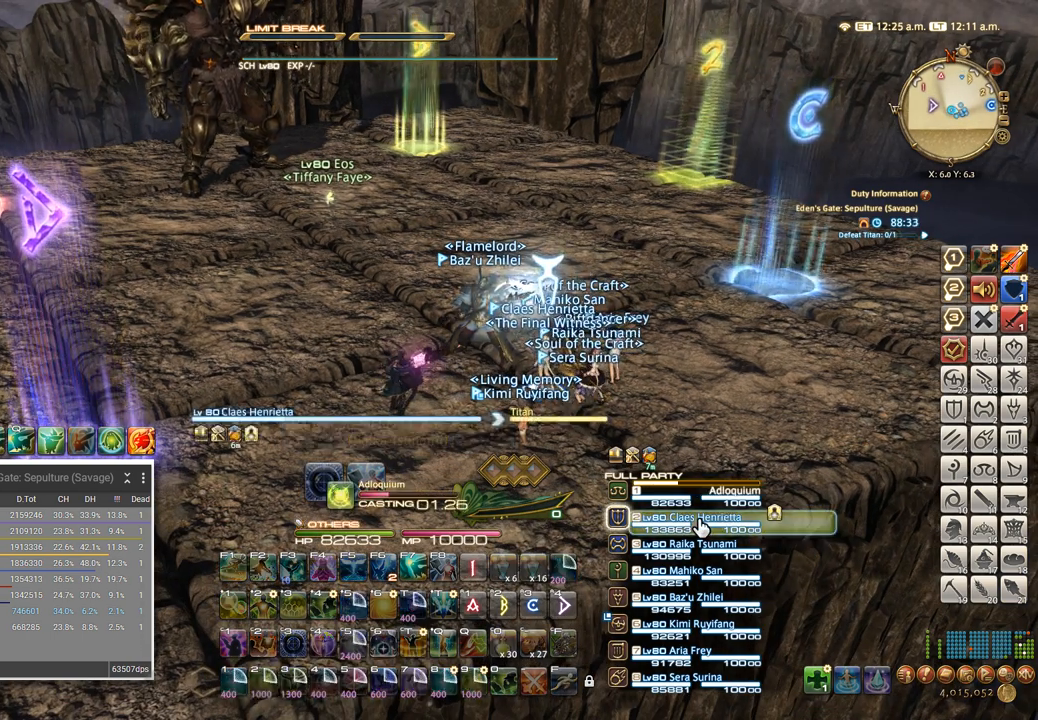
{"keys": [], "events": []}
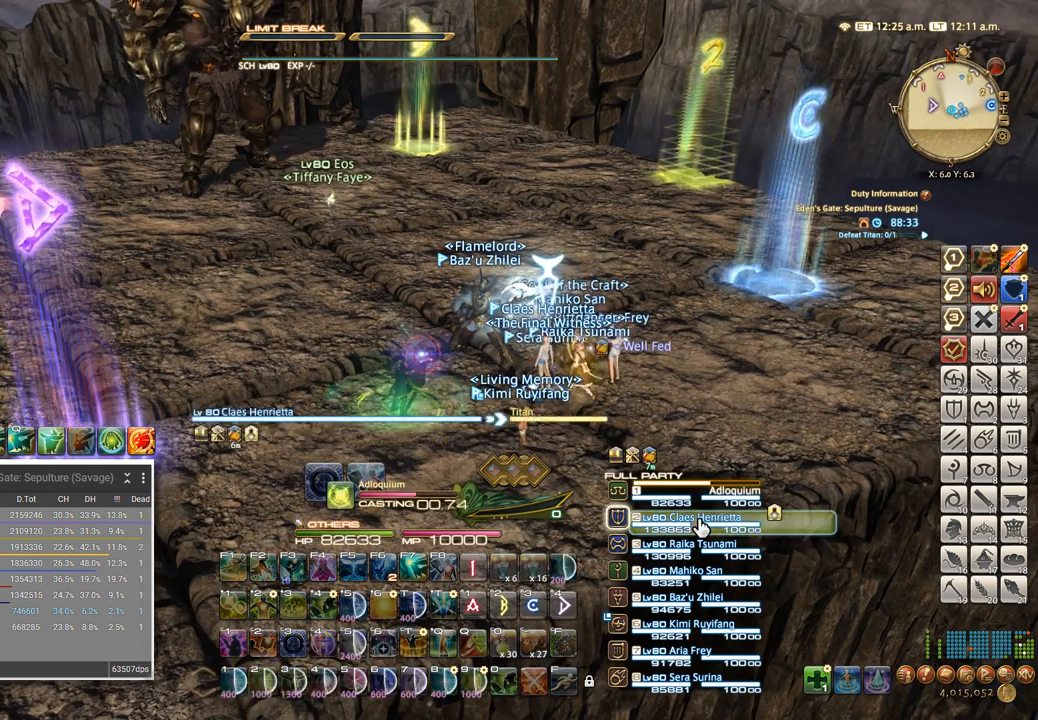
{"keys": ["ctrl_l"], "events": [[317, "ctrl_l", "down"]]}
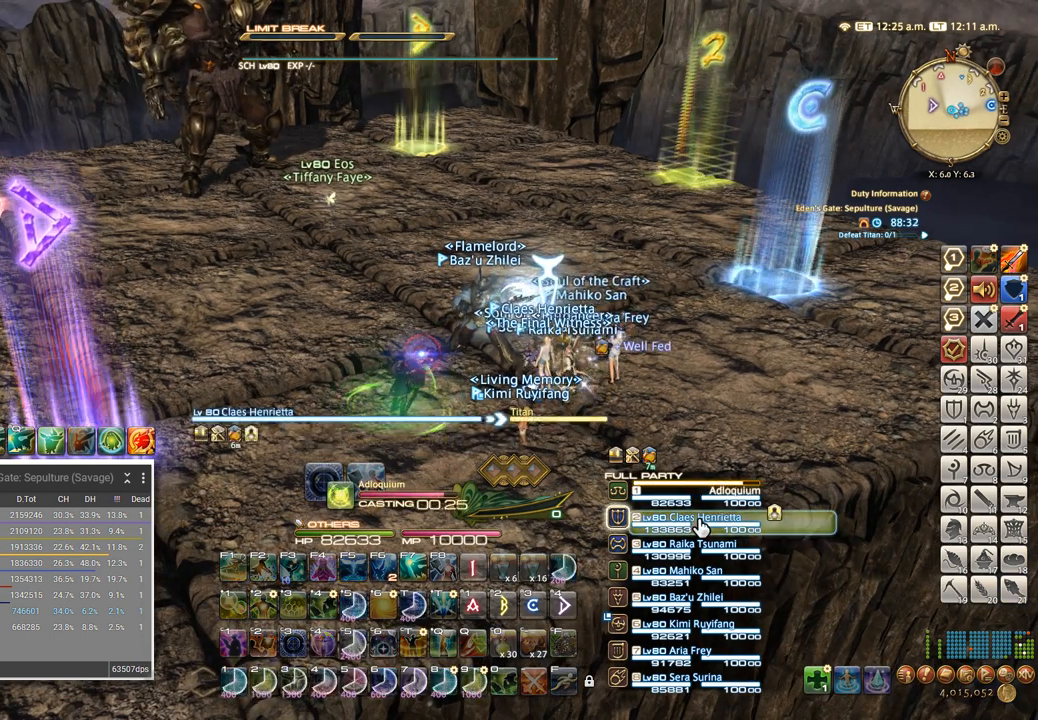
{"keys": ["ctrl_l"], "events": [[100, "2", "down"], [167, "2", "up"], [250, "2", "down"], [500, "2", "up"]]}
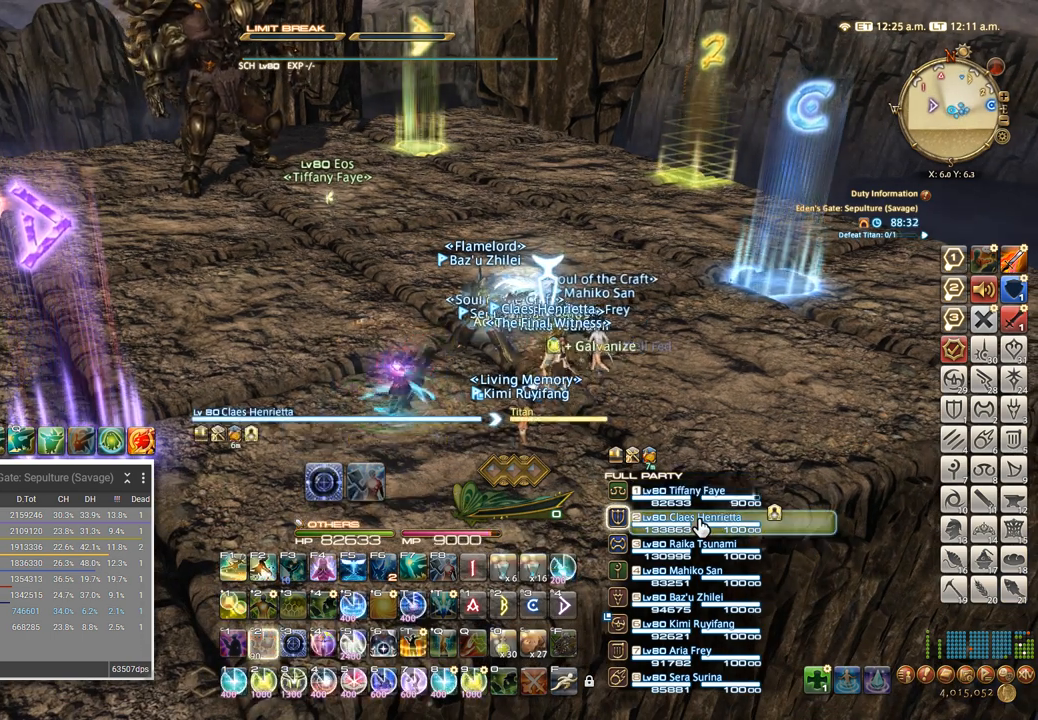
{"keys": ["4", "shift_l"], "events": [[17, "ctrl_l", "up"], [134, "shift_l", "down"], [200, "4", "down"], [300, "4", "up"], [350, "4", "down"], [434, "4", "up"], [500, "4", "down"]]}
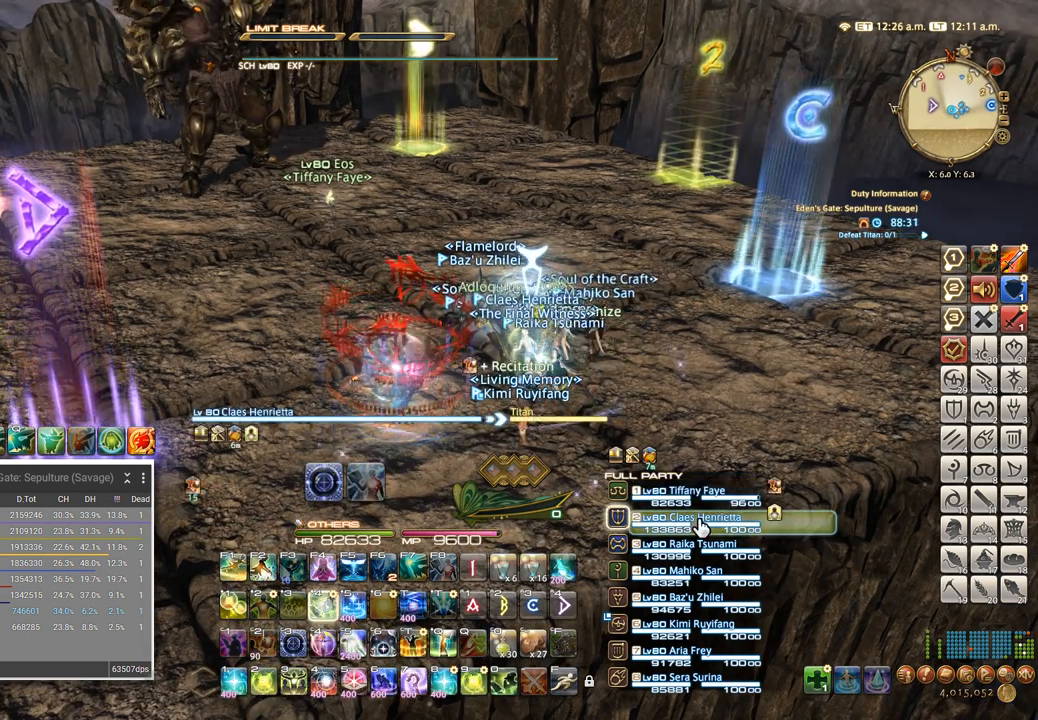
{"keys": ["shift_l"], "events": [[50, "4", "up"], [117, "4", "down"], [184, "4", "up"], [234, "4", "down"], [300, "4", "up"], [367, "4", "down"], [450, "4", "up"]]}
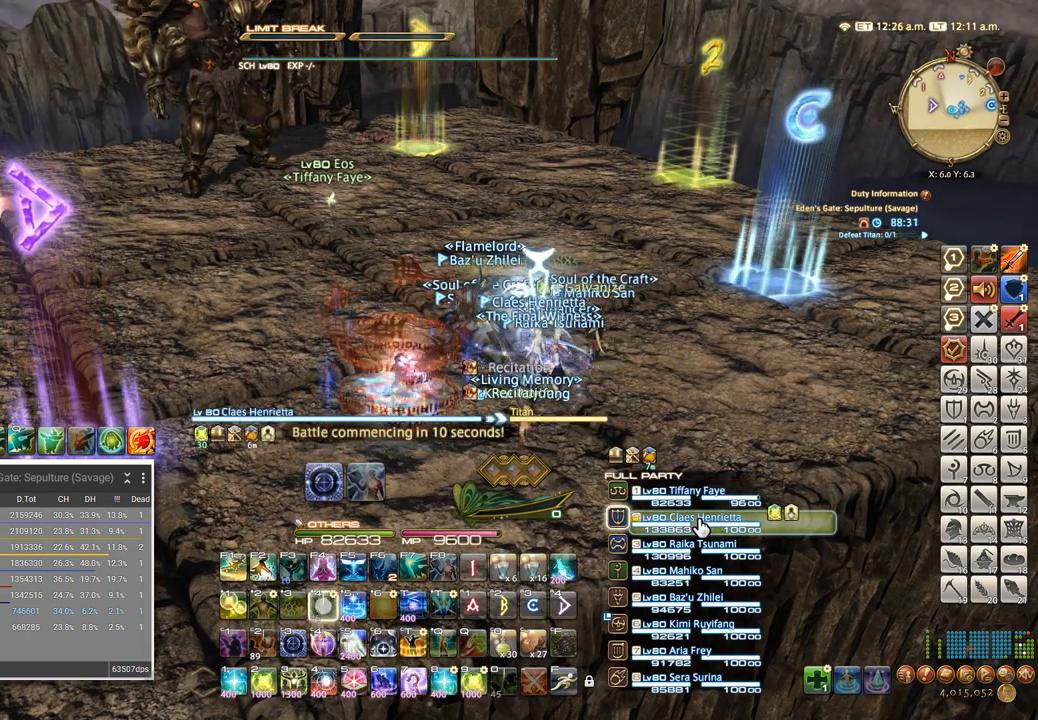
{"keys": ["2"], "events": [[17, "shift_l", "up"], [284, "2", "down"], [367, "2", "up"], [450, "2", "down"]]}
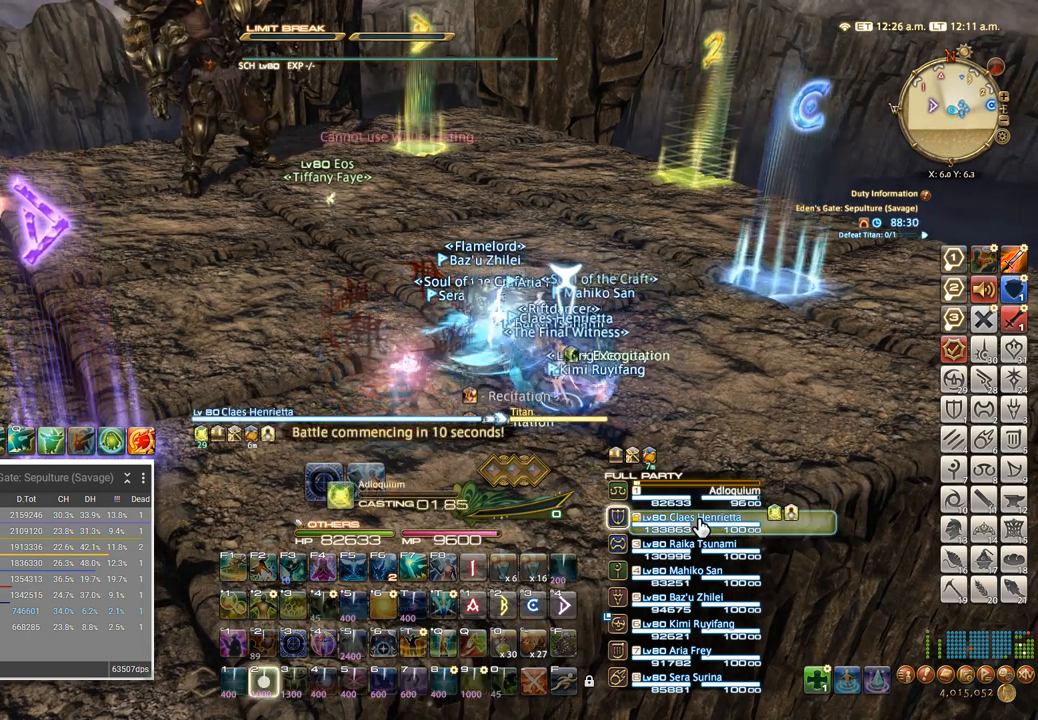
{"keys": [], "events": [[17, "2", "up"], [84, "2", "down"], [150, "2", "up"], [217, "2", "down"], [300, "2", "up"]]}
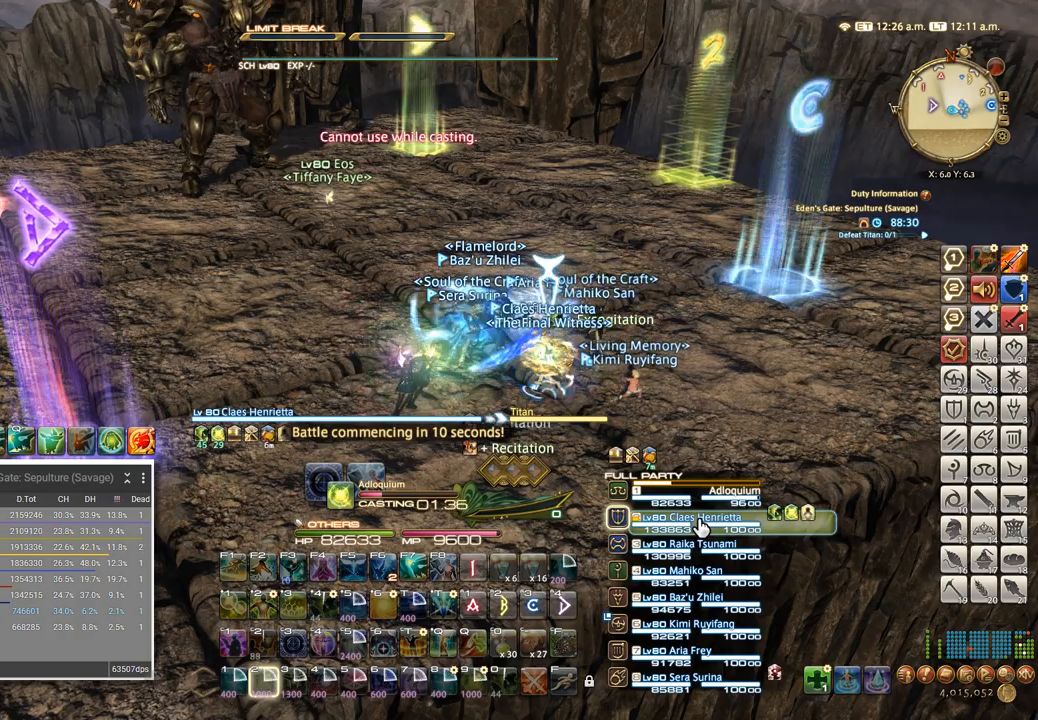
{"keys": [], "events": []}
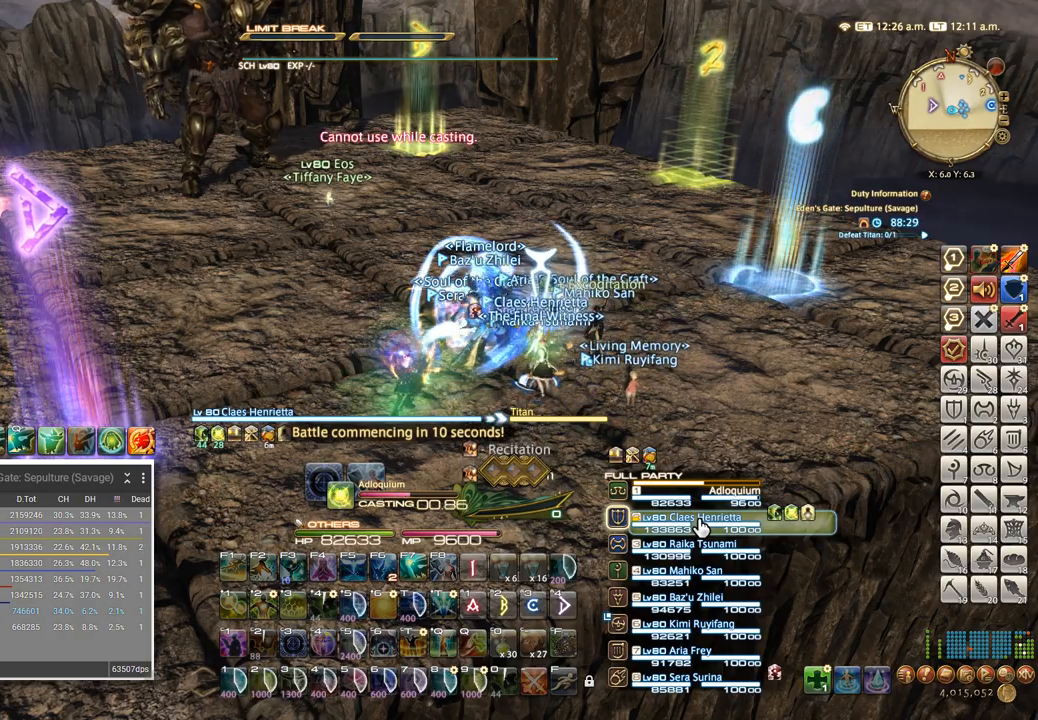
{"keys": [], "events": []}
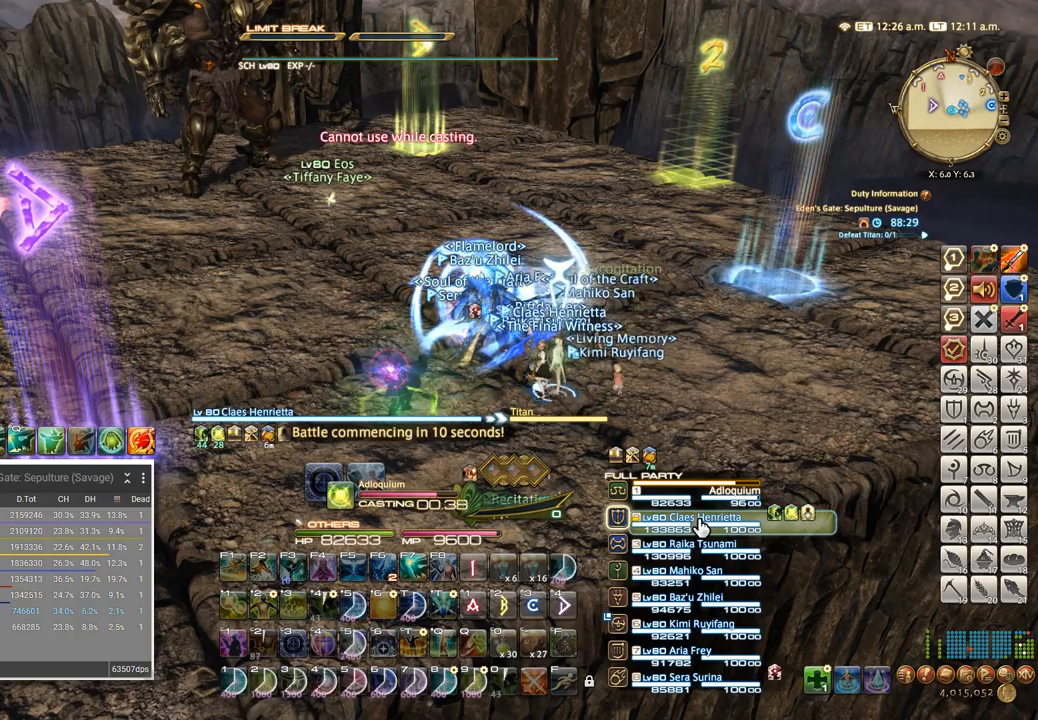
{"keys": ["a", "d", "w"], "events": [[400, "d", "down"], [434, "a", "down"], [434, "w", "down"]]}